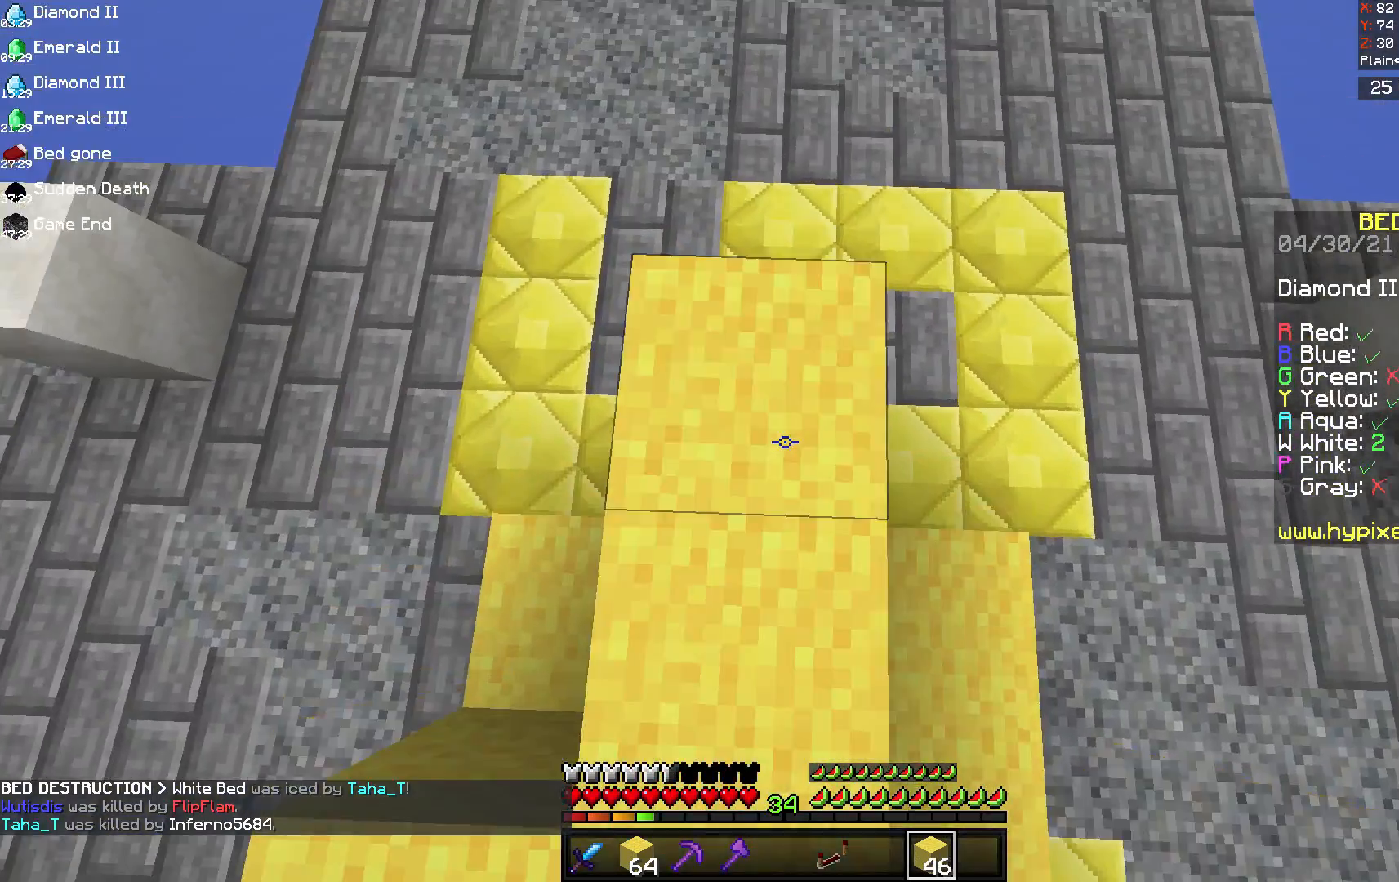
Gameplay with keyboard and mouse; each line is a JSON object with the keys and mouse buttons held at the frame after it. "events" lists presses ("down") and releases ("up") of "a", "d", "s", "space", "w", "mouse_left" and "mouse_right" between this image and that frame as [ms after this image, input, new state], when the widget could be followed in between. "mouse_left", "mouse_right" = the "left", "right" buttons of the "mouse" list. No other keys are recorded. Fast repeated clicks can show as one long hold. Mouse movement is not recorded.
{"keys": ["s"], "mouse": ["right"], "events": [[125, "a", "down"], [167, "mouse_right", "up"], [250, "mouse_right", "down"], [250, "s", "down"], [250, "w", "up"], [500, "a", "up"]]}
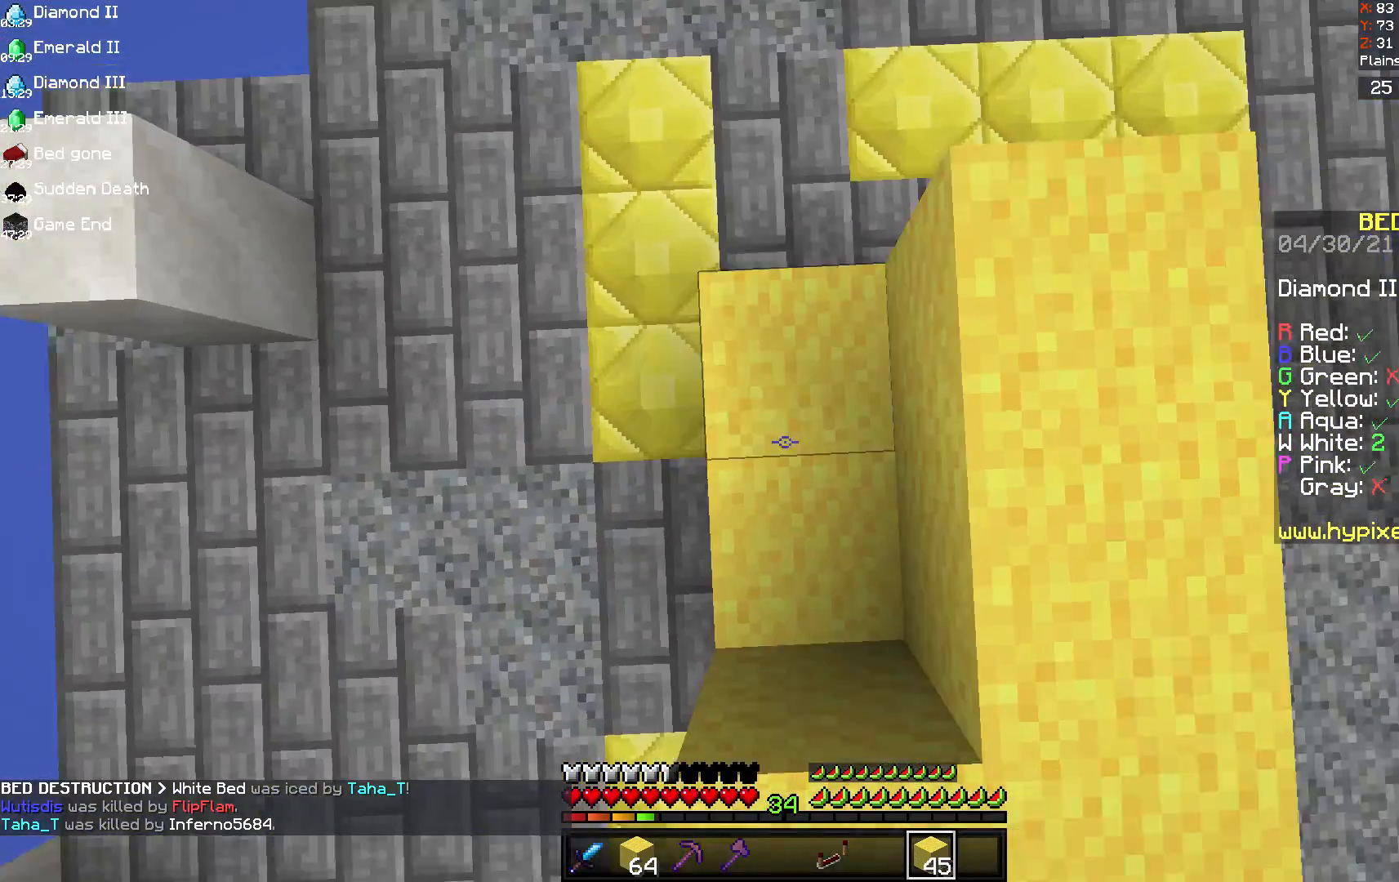
{"keys": ["a", "s", "space"], "mouse": ["right"]}
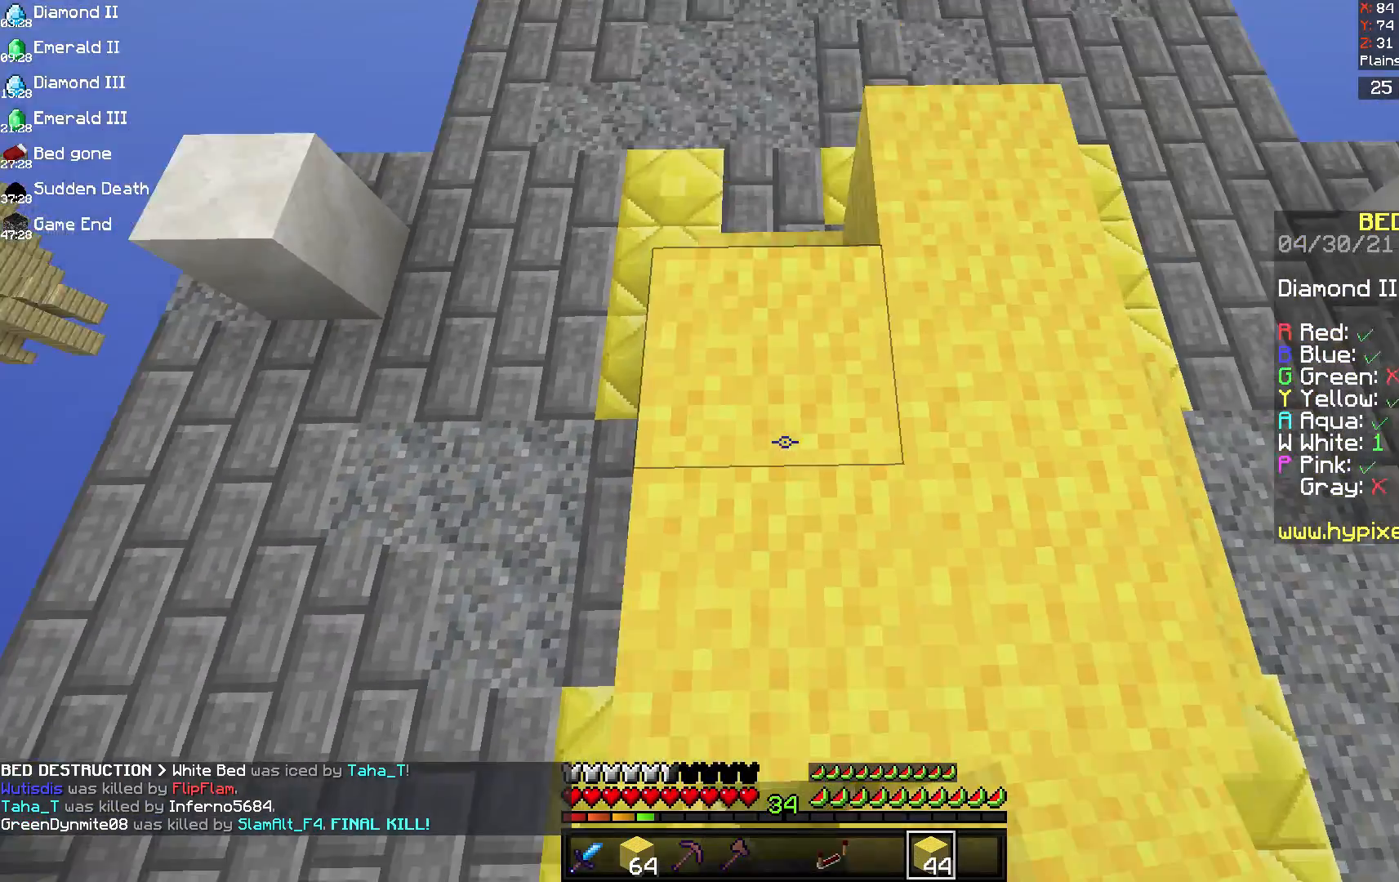
{"keys": ["a", "d", "s"], "mouse": ["right"], "events": [[83, "s", "up"], [83, "w", "down"], [292, "space", "up"], [375, "d", "down"], [500, "s", "down"], [500, "w", "up"]]}
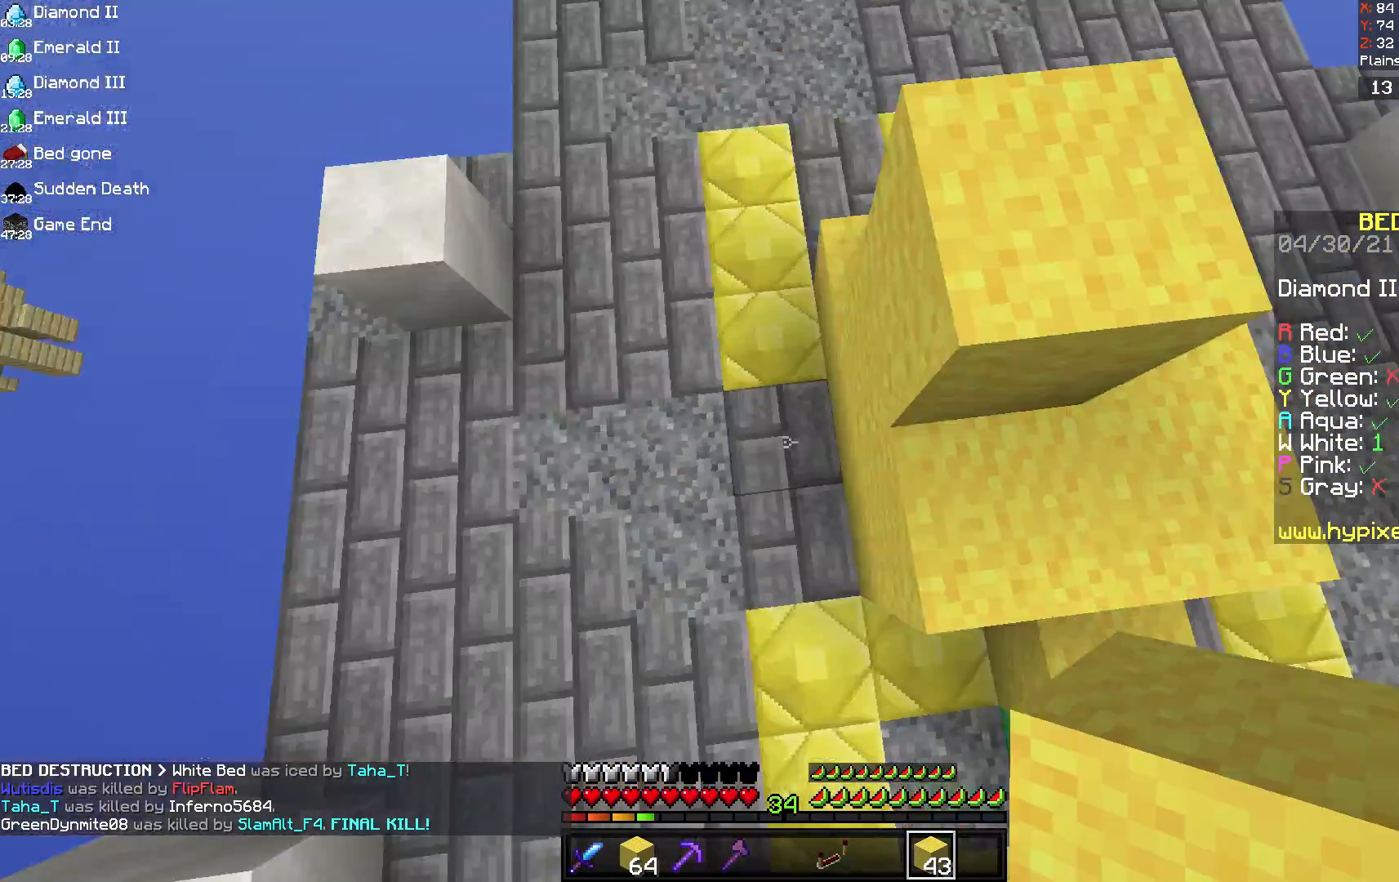
{"keys": ["a", "s"], "mouse": ["right"], "events": [[42, "d", "up"]]}
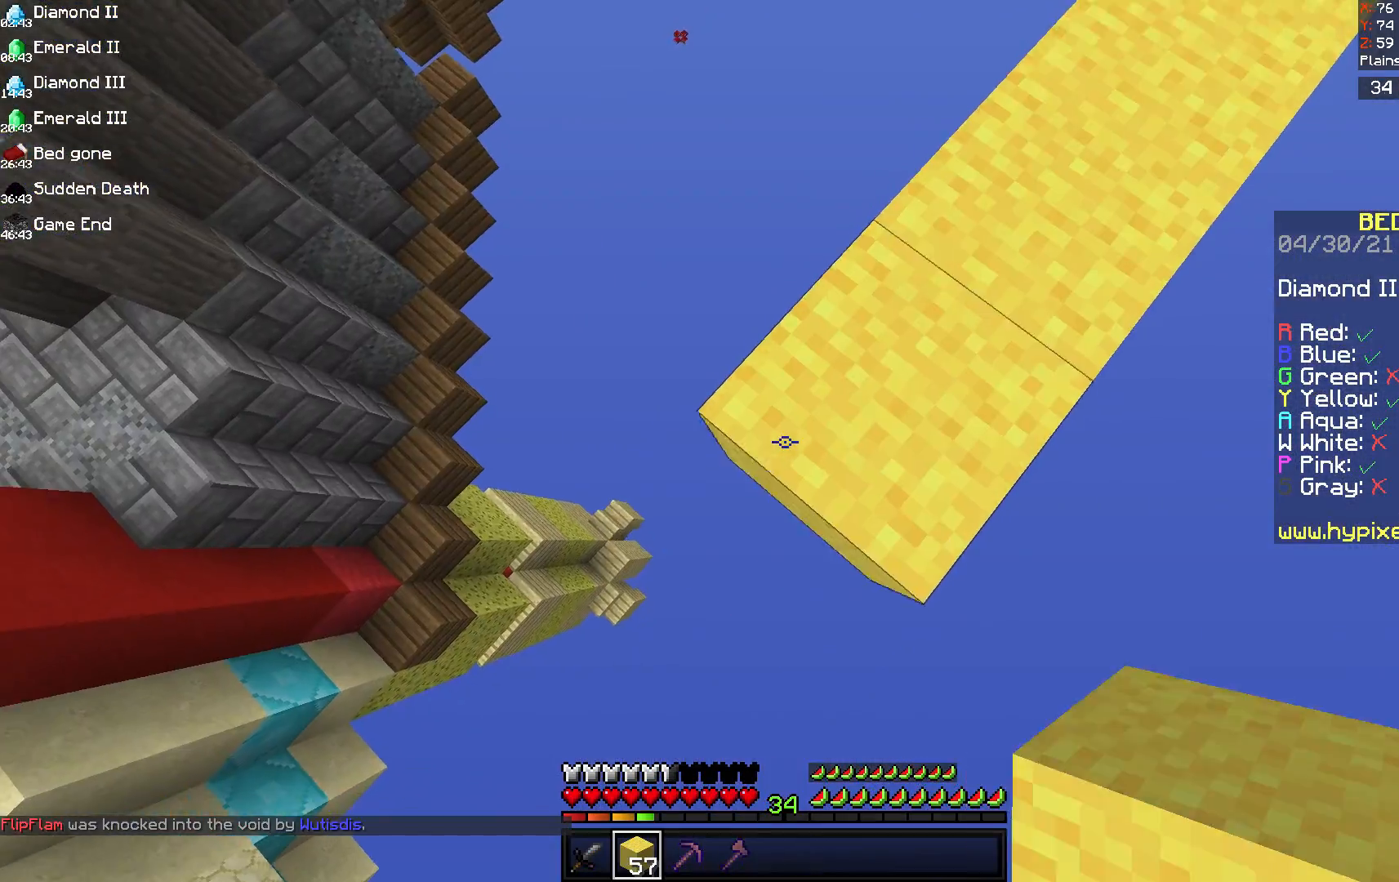
{"keys": ["a", "s"], "mouse": ["right"], "events": []}
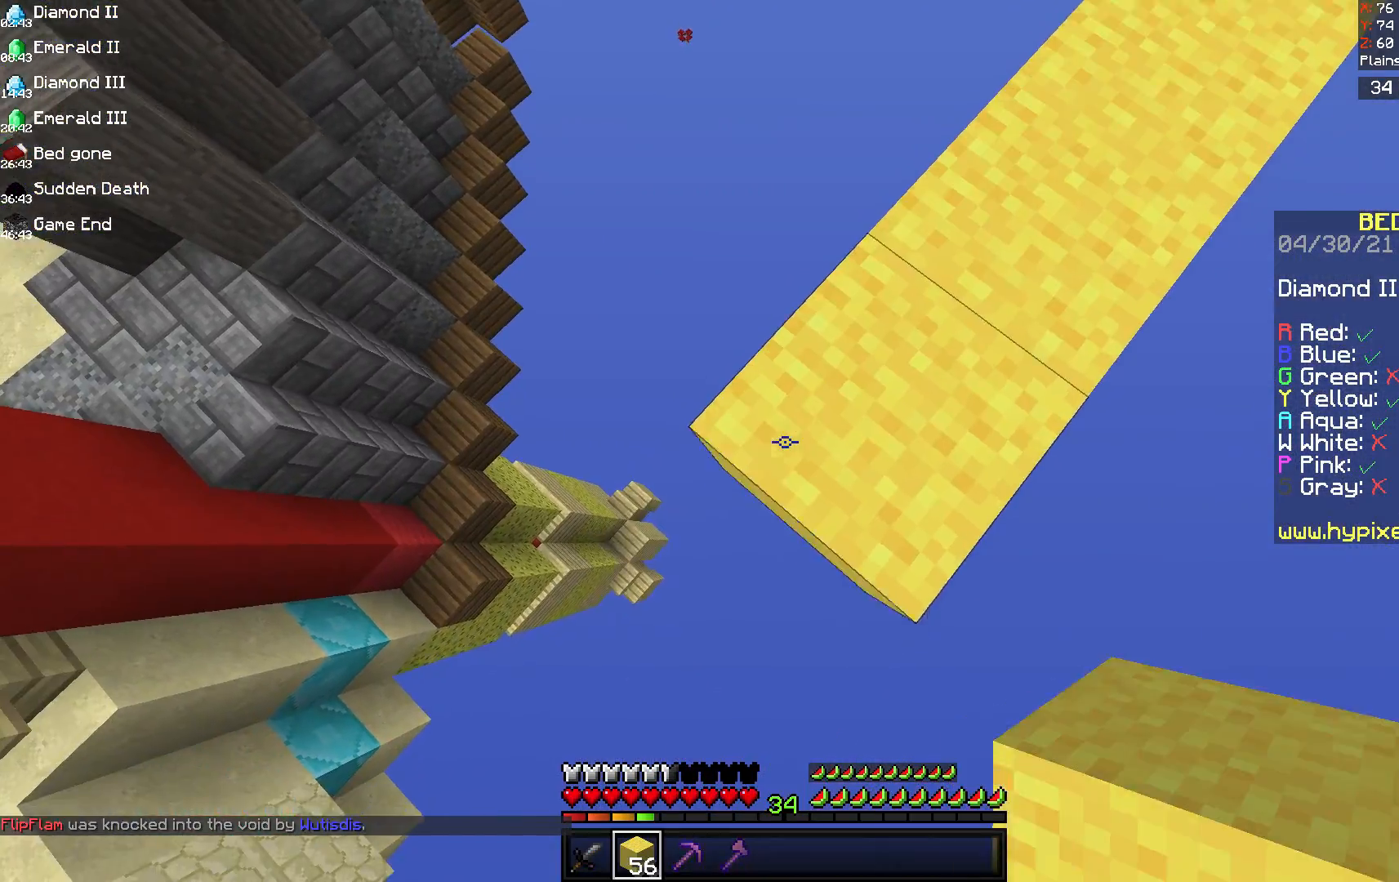
{"keys": ["a", "s"], "mouse": ["right"], "events": []}
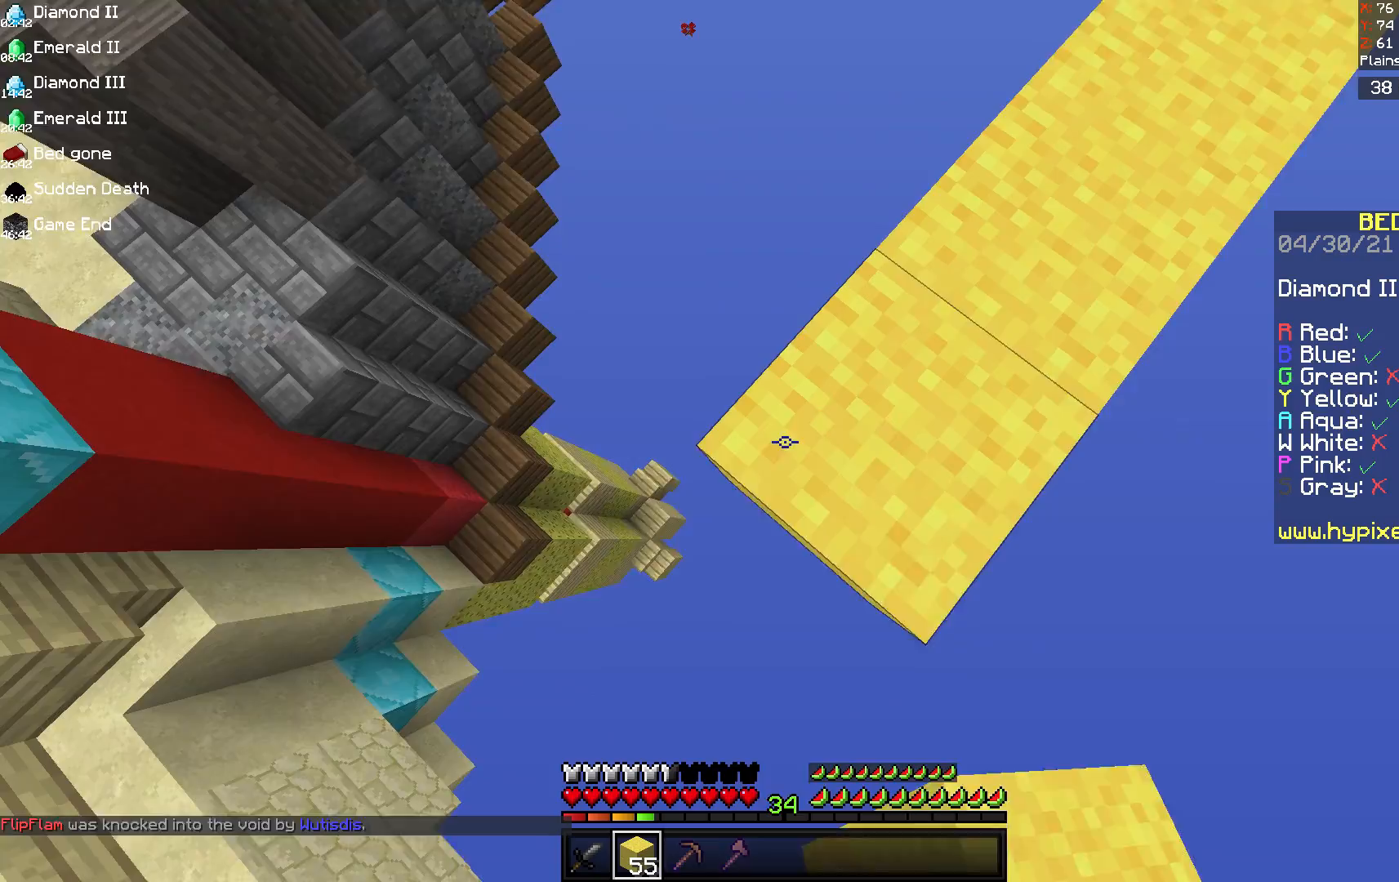
{"keys": ["a", "s"], "mouse": ["right"], "events": [[333, "d", "down"], [458, "d", "up"]]}
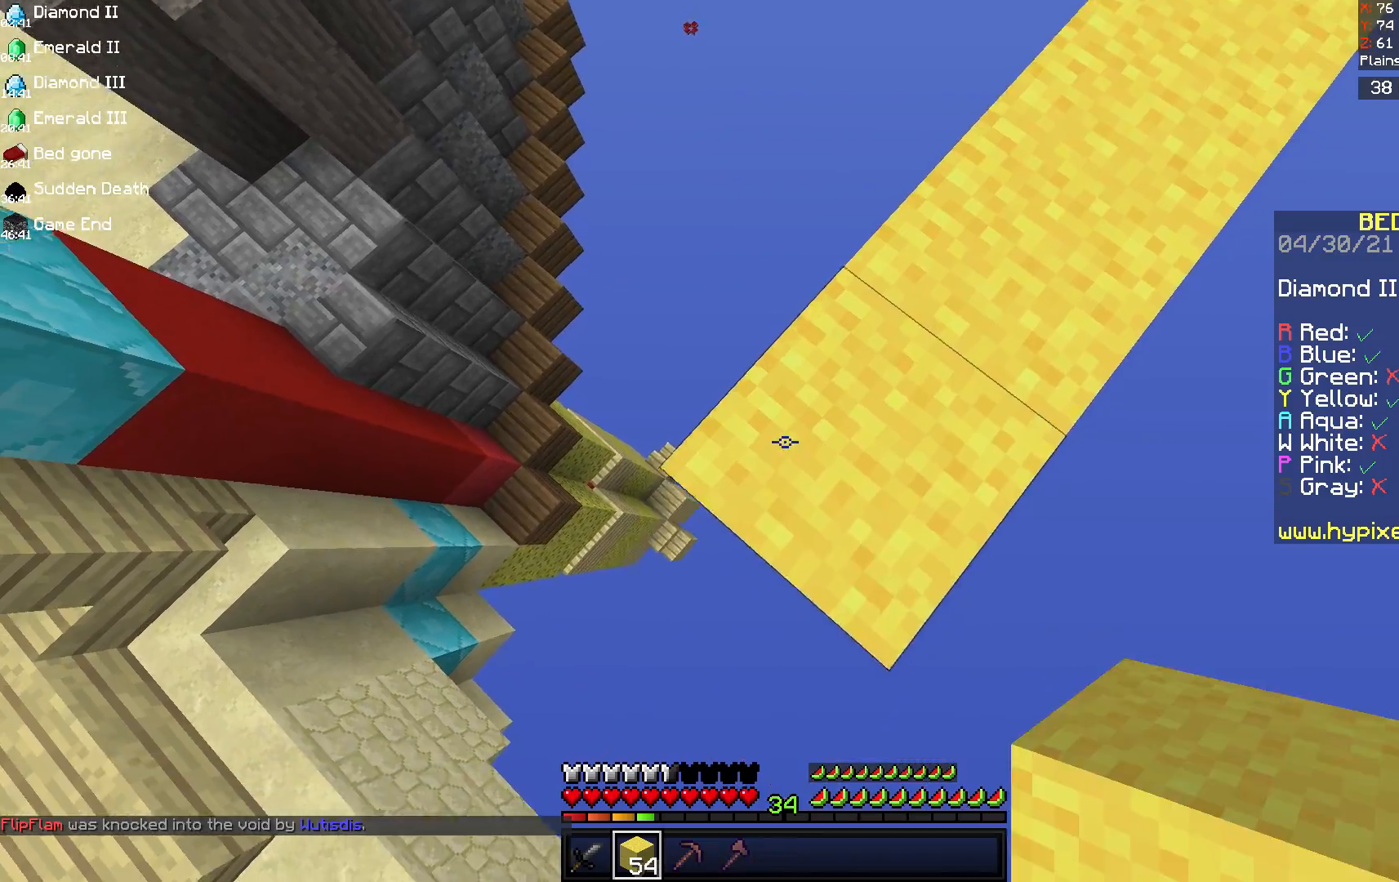
{"keys": ["a", "d", "s"], "mouse": ["right"], "events": [[375, "d", "down"]]}
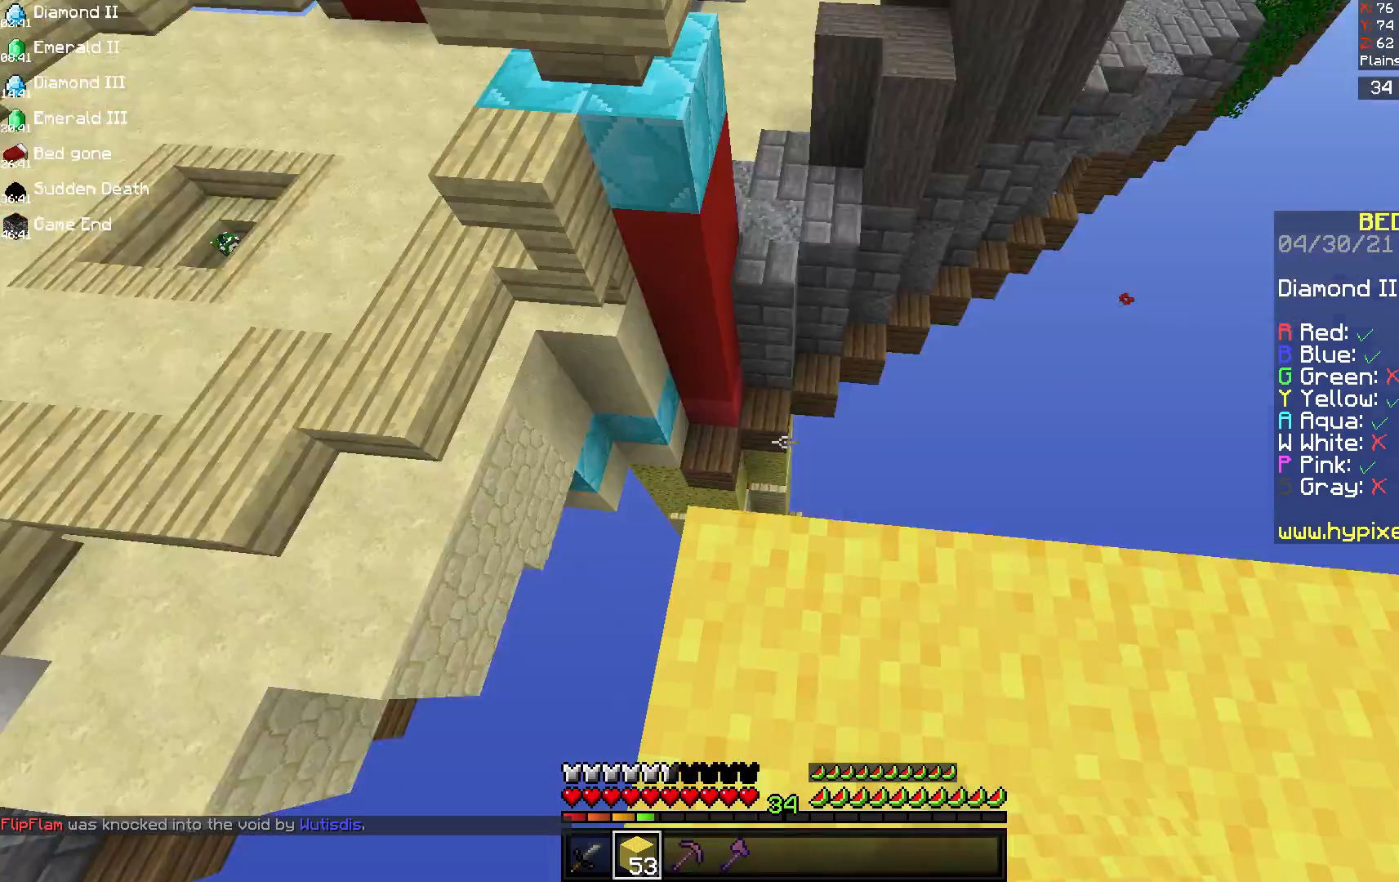
{"keys": [], "mouse": [], "events": [[83, "a", "up"], [125, "mouse_right", "up"], [375, "d", "up"], [417, "s", "up"]]}
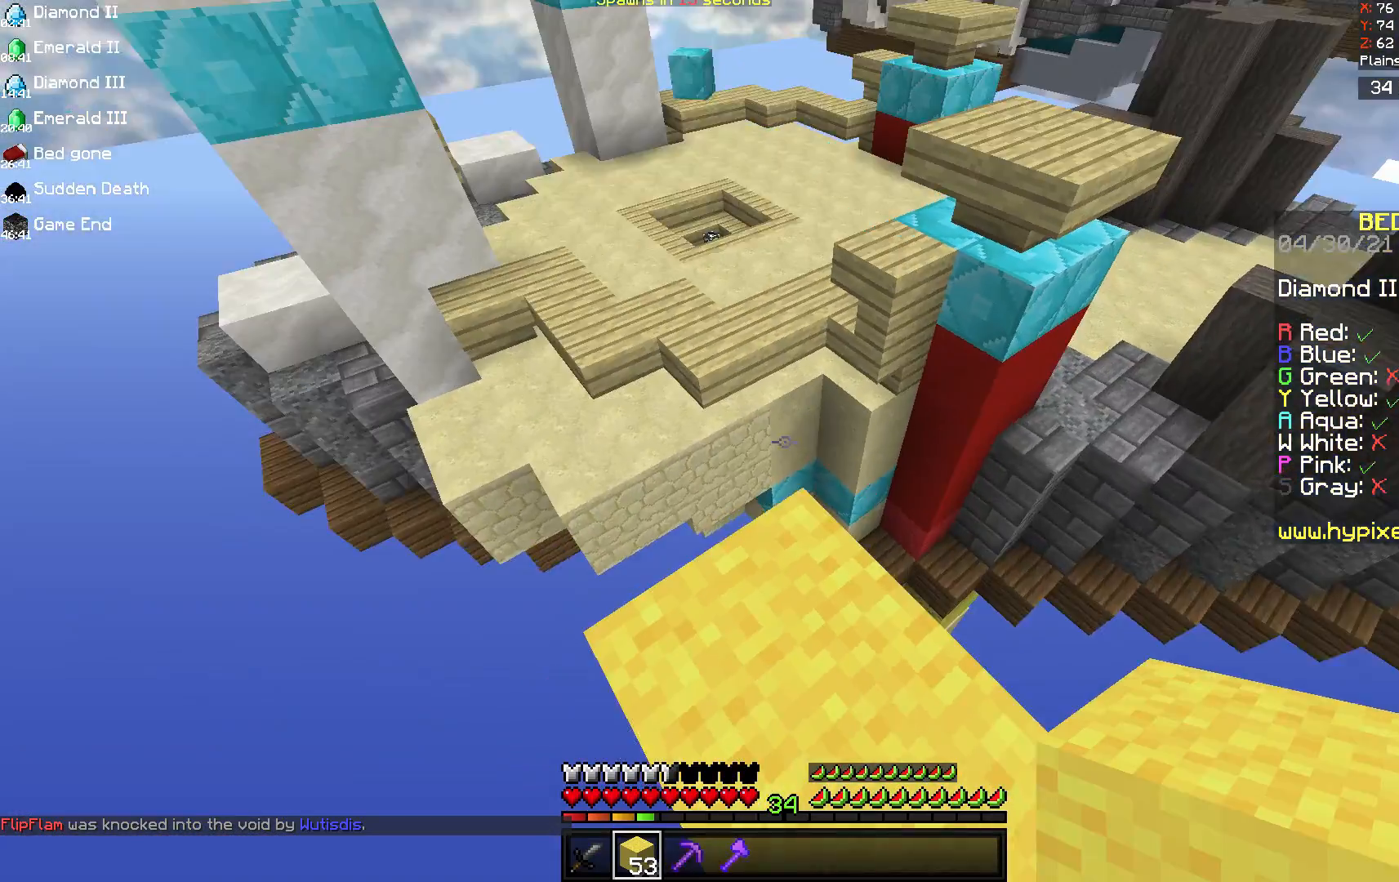
{"keys": ["space", "w"], "mouse": [], "events": [[83, "w", "down"], [458, "space", "down"]]}
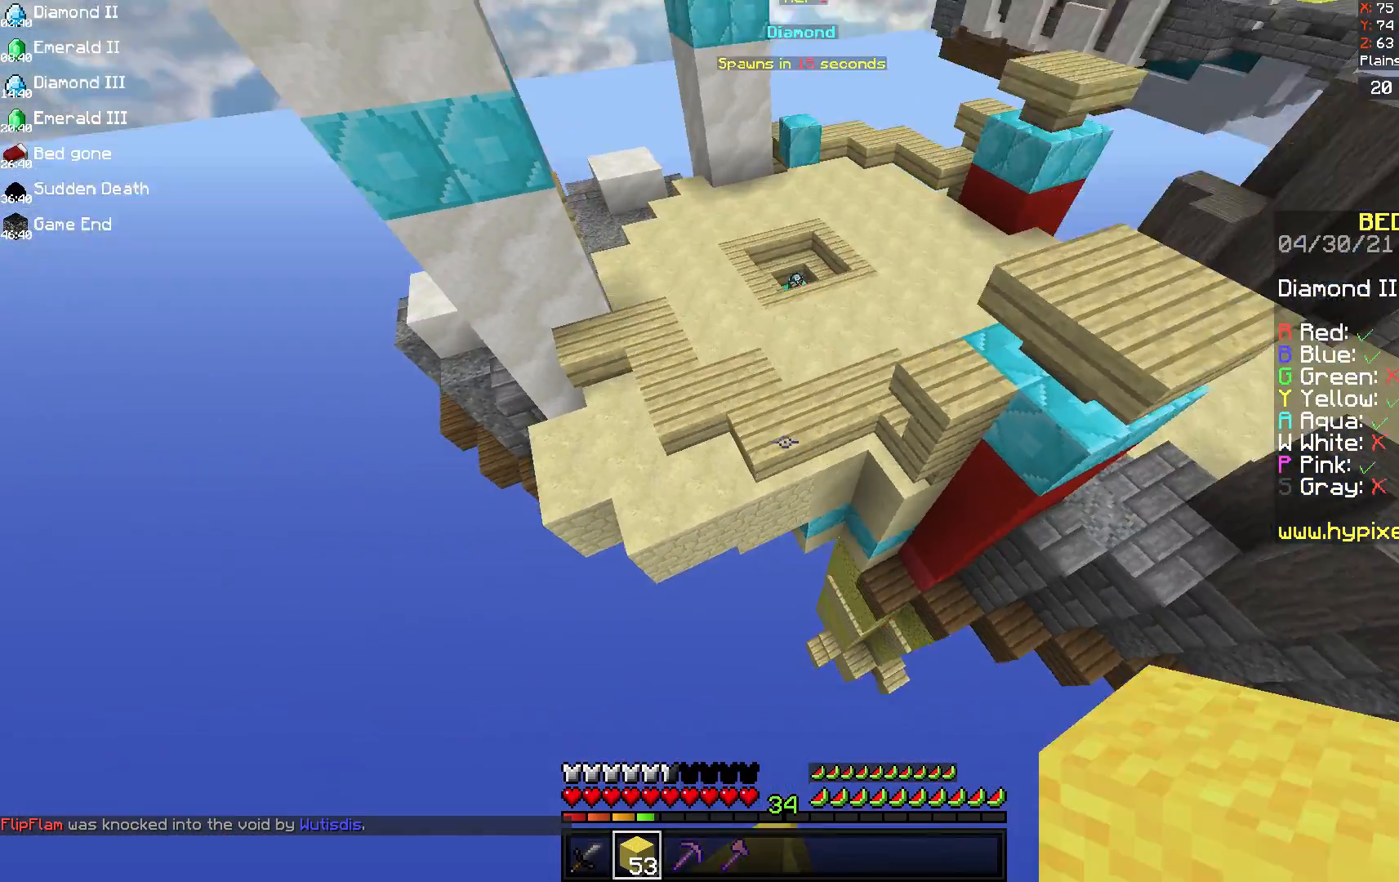
{"keys": ["space", "w"], "mouse": ["right"], "events": [[500, "mouse_right", "down"]]}
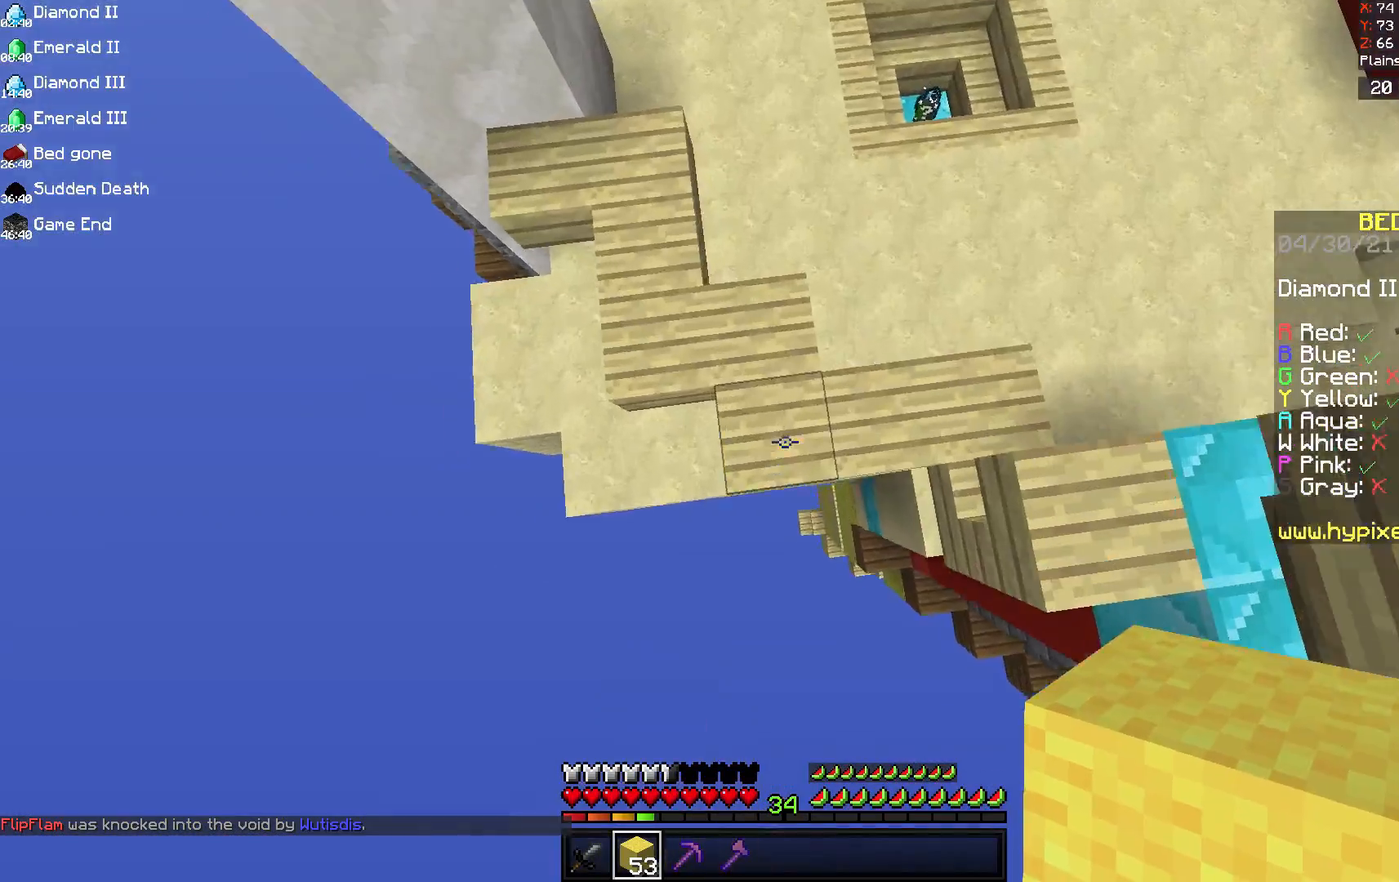
{"keys": ["space", "w"], "mouse": [], "events": [[167, "mouse_right", "up"]]}
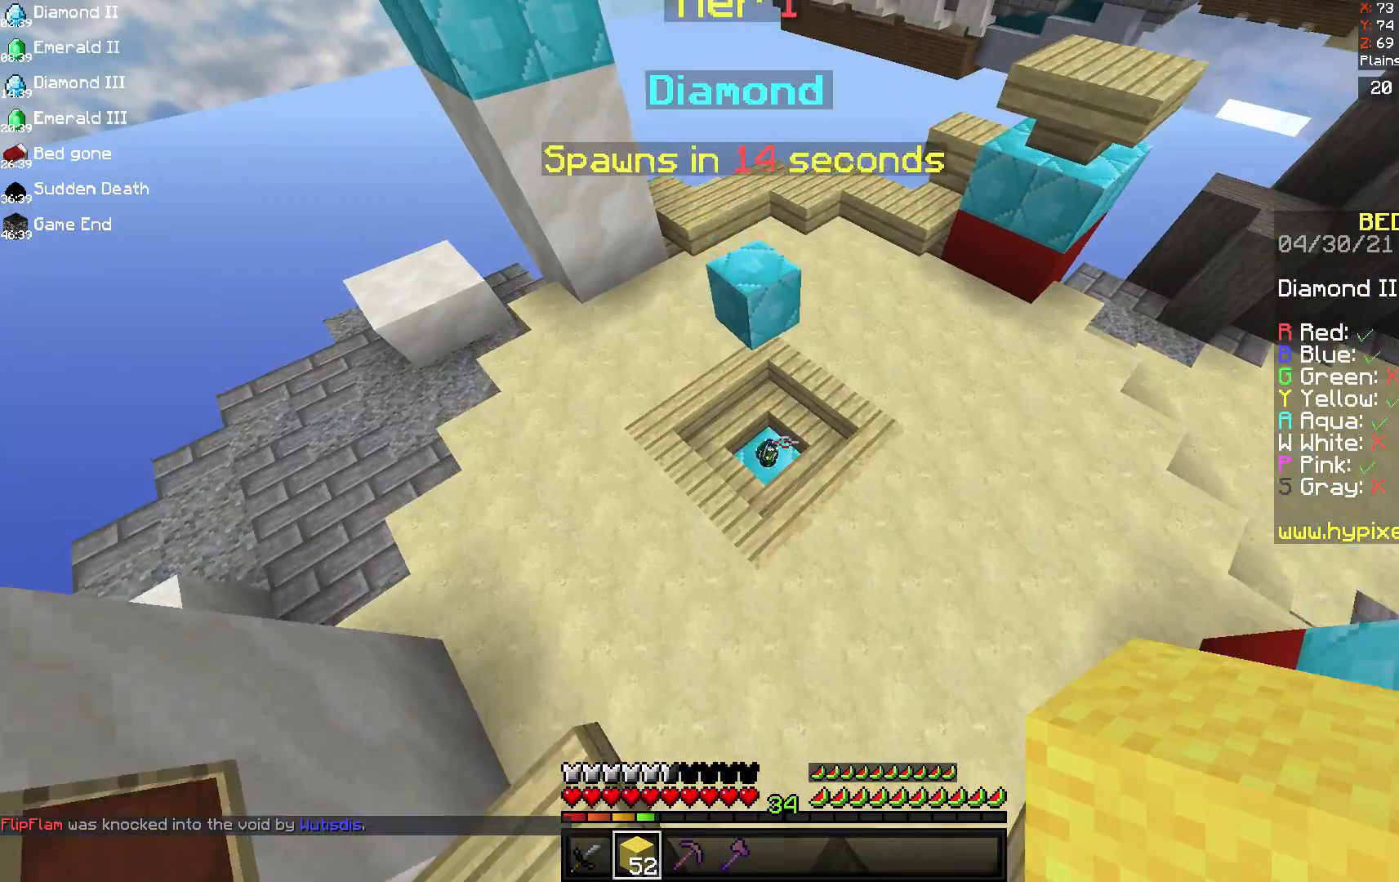
{"keys": ["d", "w"], "mouse": [], "events": [[42, "a", "down"], [83, "space", "up"], [125, "a", "up"], [417, "d", "down"]]}
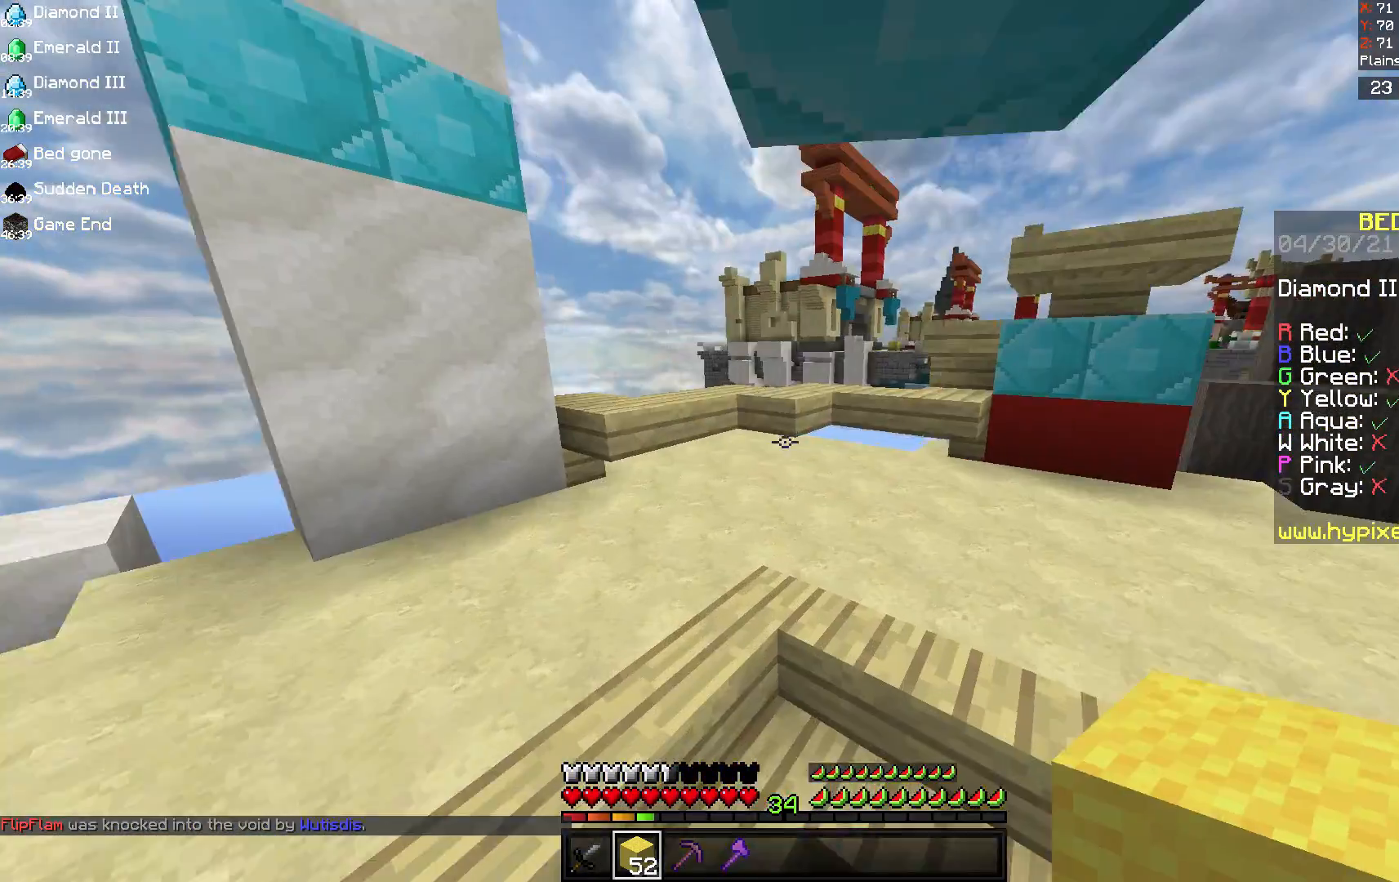
{"keys": ["d"], "mouse": [], "events": [[333, "w", "up"]]}
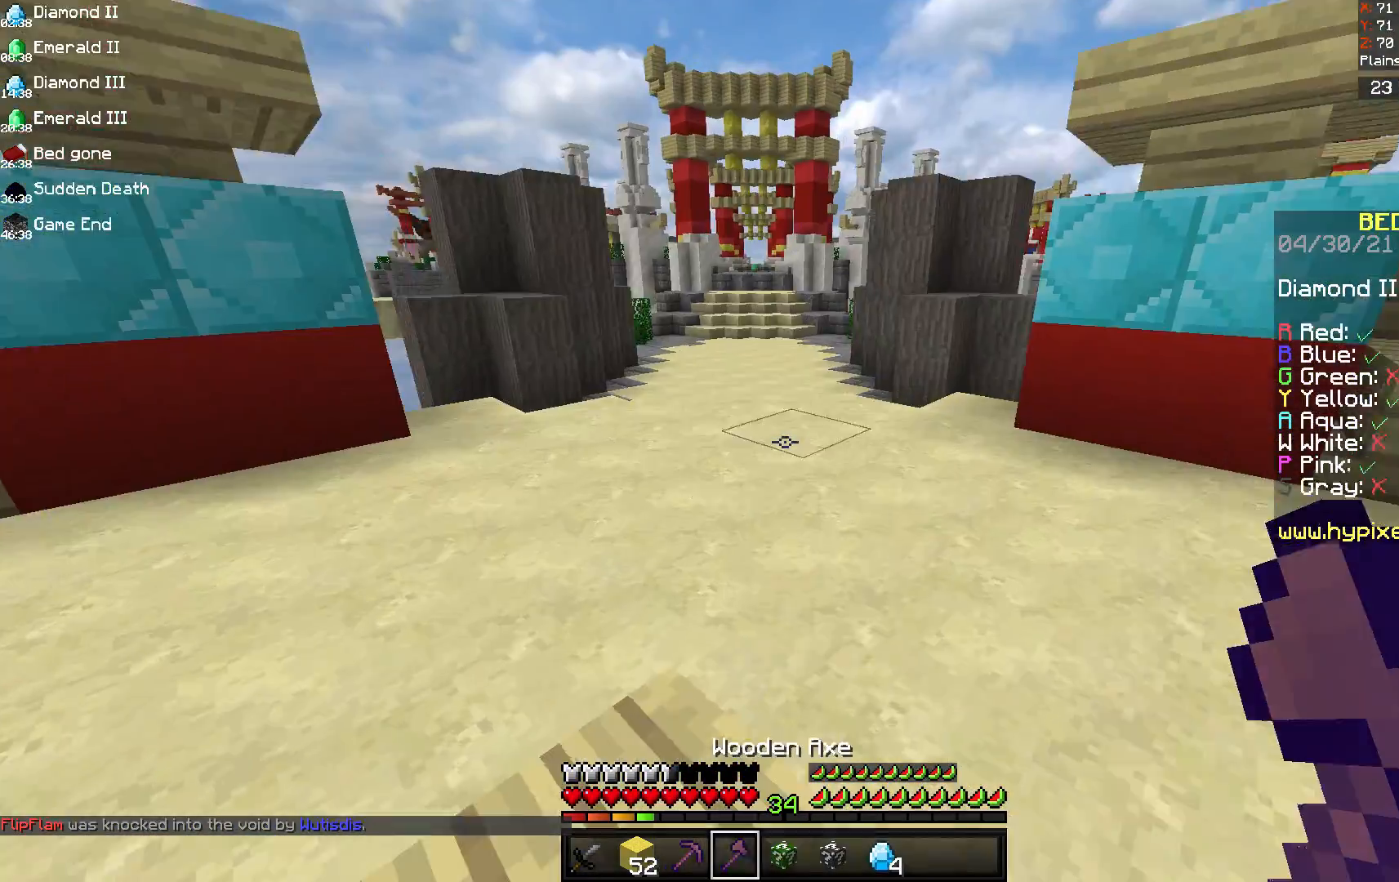
{"keys": ["w"], "mouse": [], "events": [[125, "d", "up"], [125, "w", "down"], [333, "a", "down"], [500, "a", "up"]]}
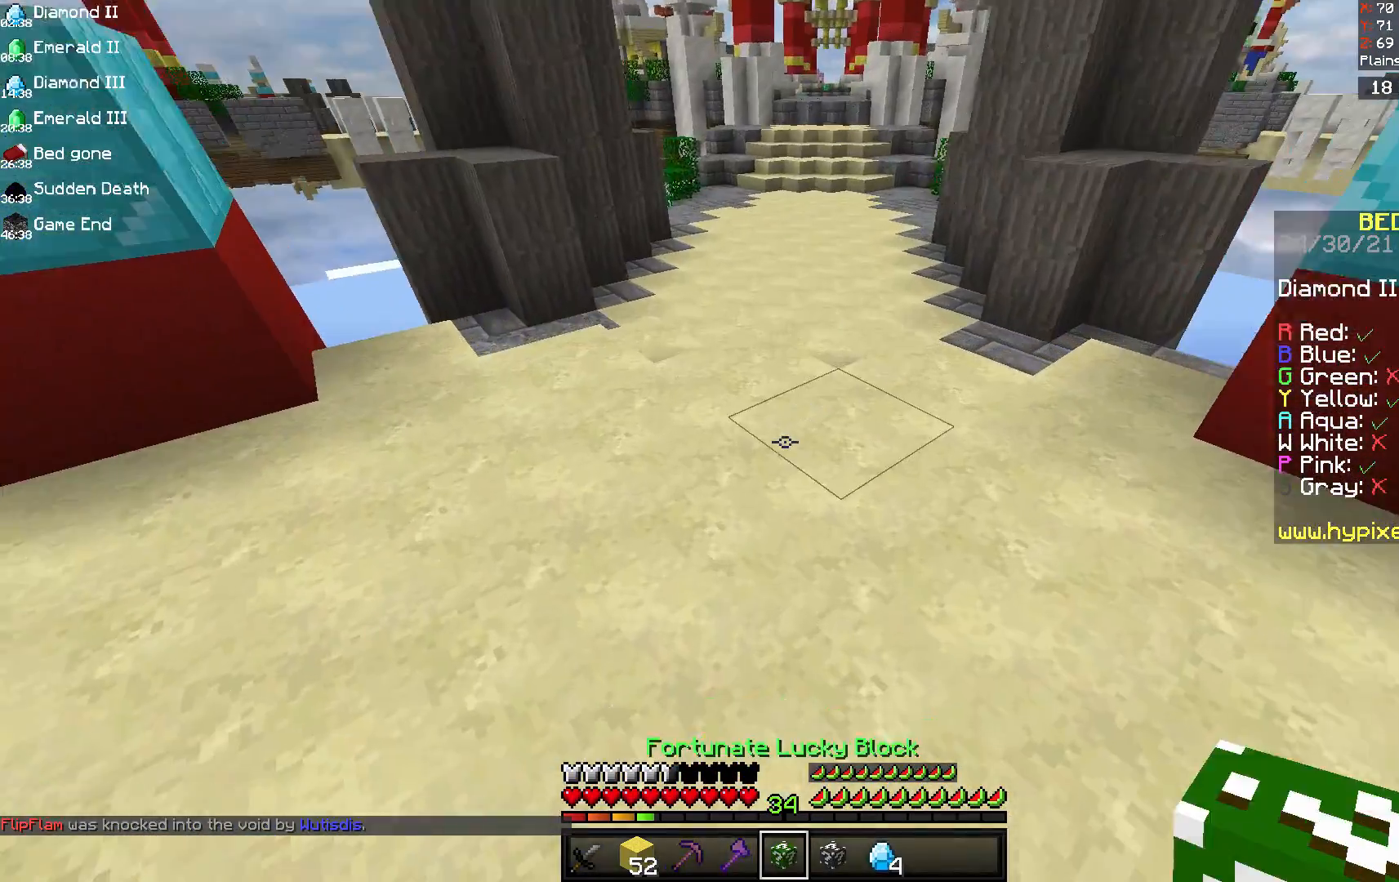
{"keys": [], "mouse": ["left"], "events": [[83, "mouse_right", "down"], [83, "w", "up"], [292, "mouse_left", "down"], [292, "mouse_right", "up"]]}
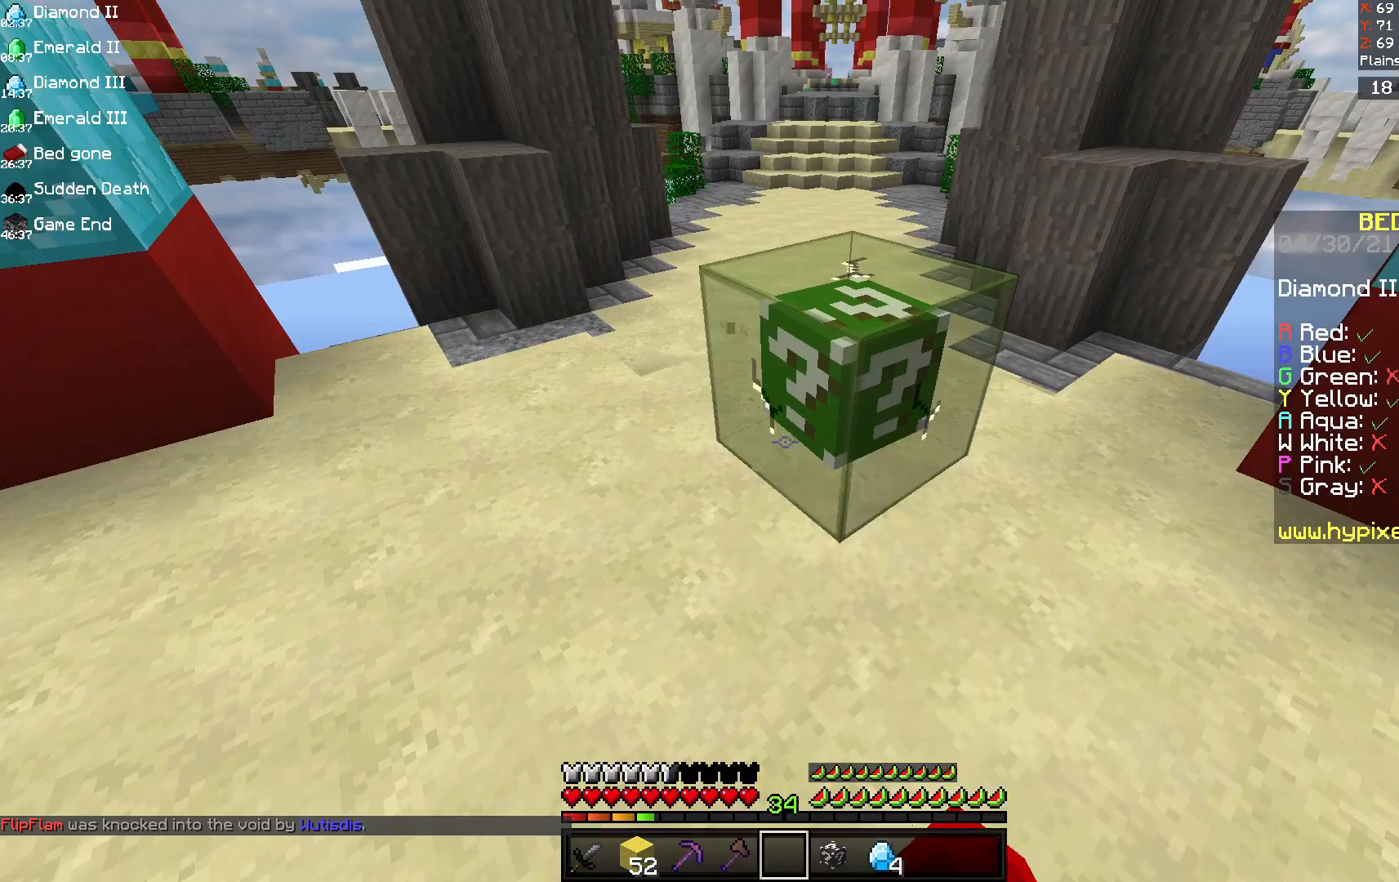
{"keys": [], "mouse": ["left"], "events": []}
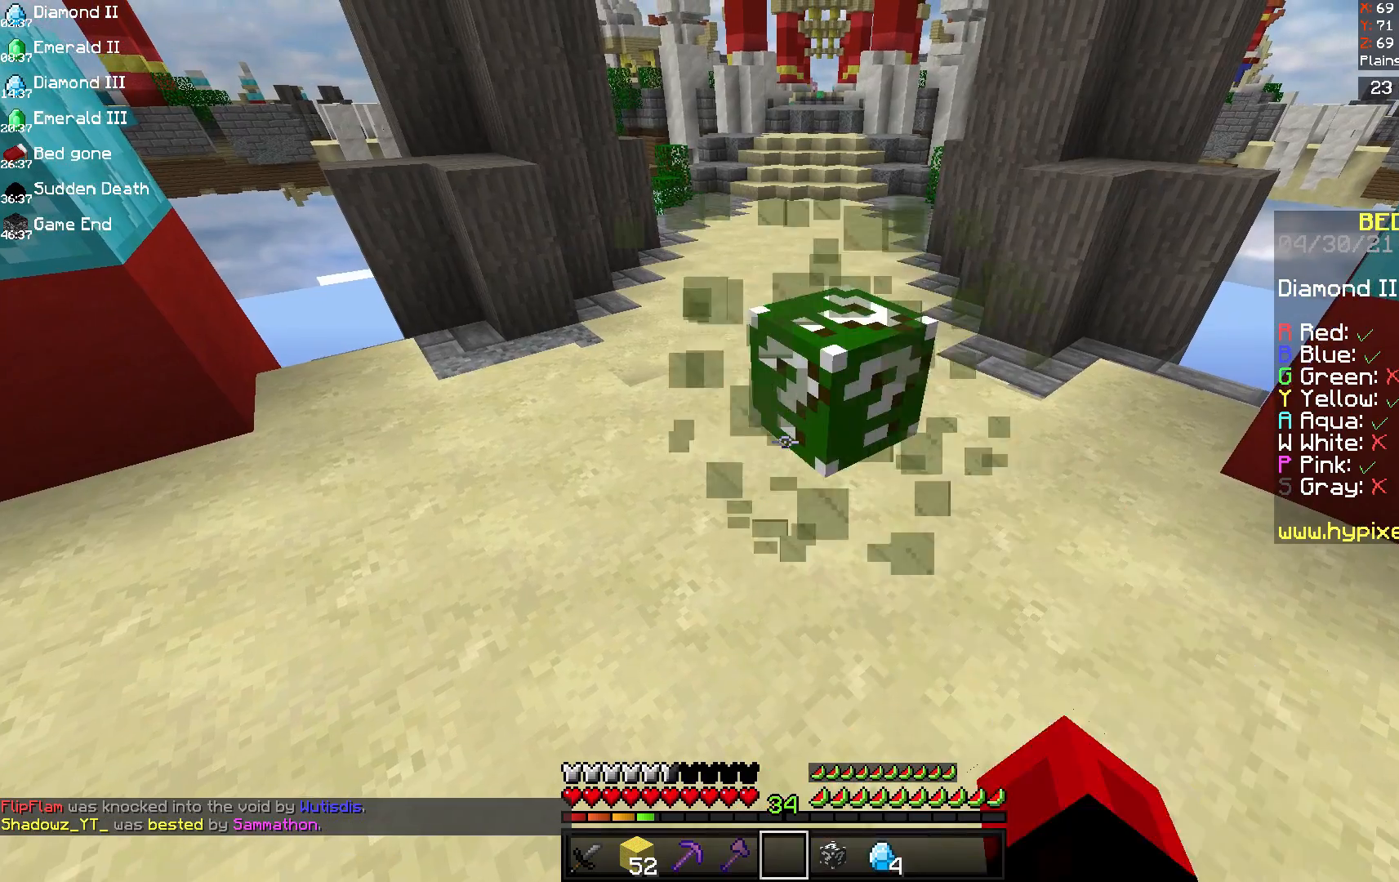
{"keys": [], "mouse": [], "events": [[125, "mouse_left", "up"]]}
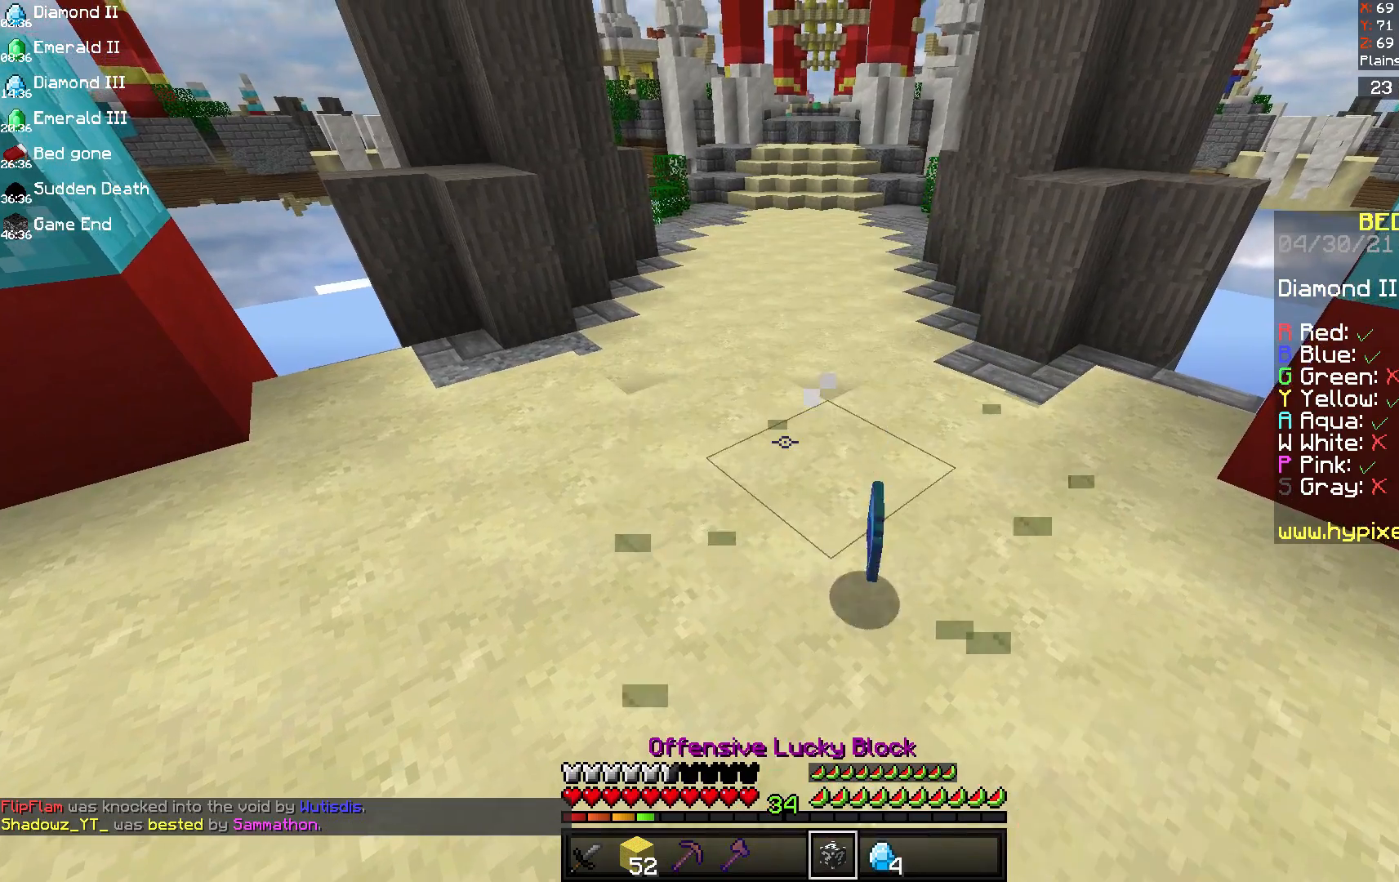
{"keys": [], "mouse": [], "events": [[42, "w", "down"], [458, "w", "up"]]}
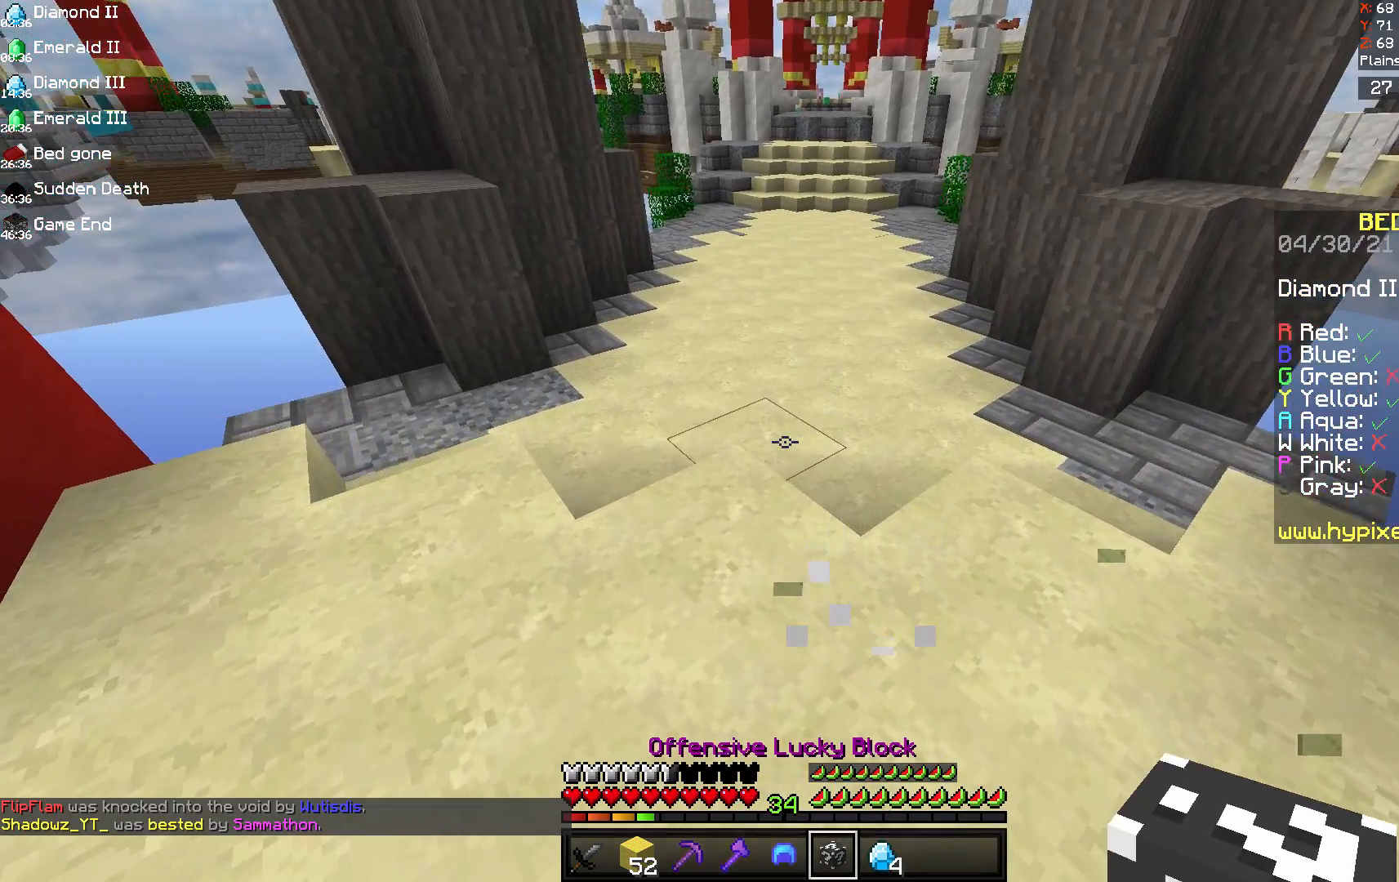
{"keys": [], "mouse": ["left"], "events": [[42, "a", "down"], [292, "a", "up"], [292, "mouse_right", "down"], [333, "mouse_right", "up"], [375, "mouse_left", "down"]]}
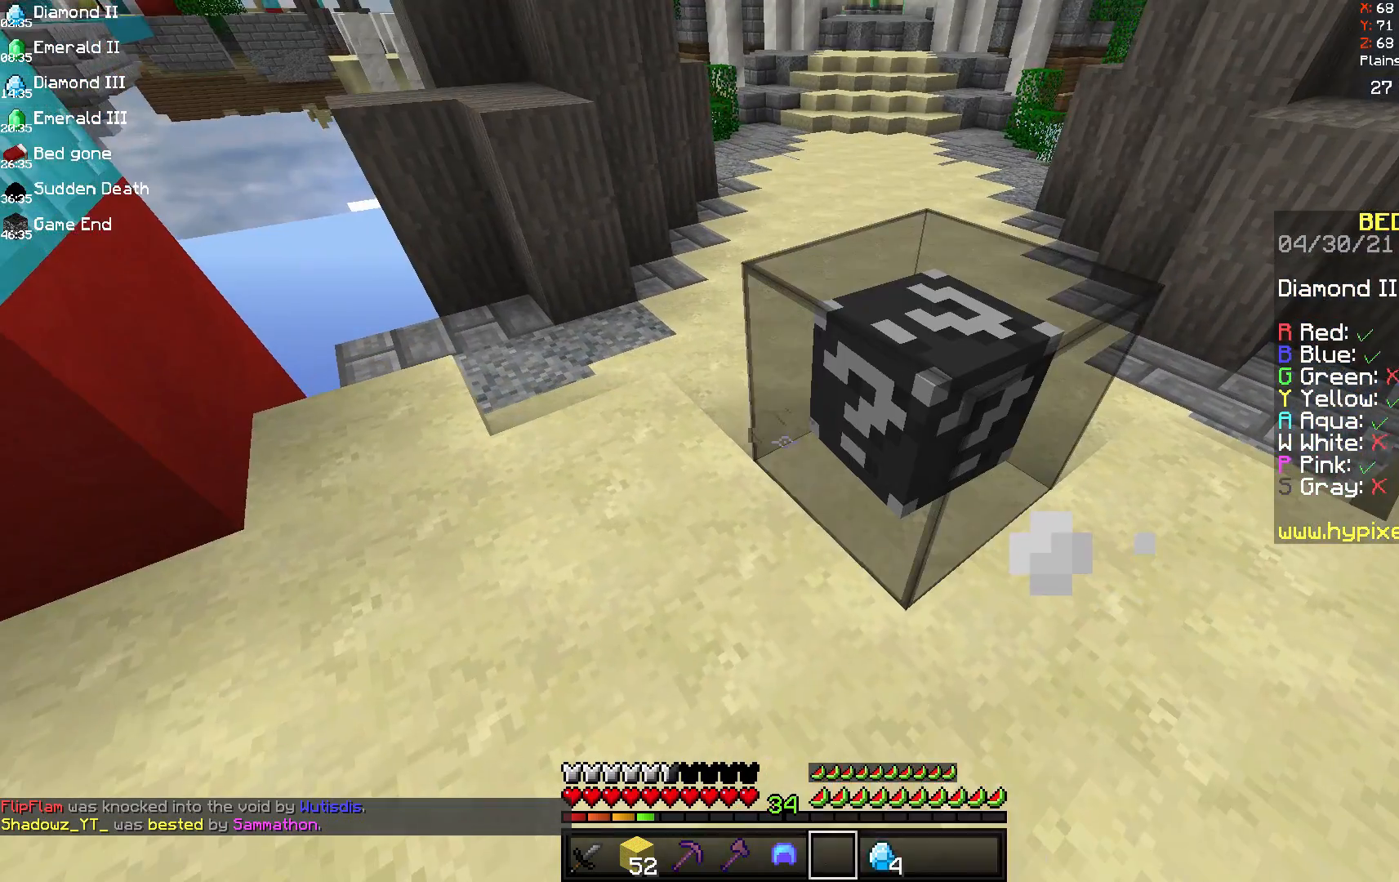
{"keys": [], "mouse": ["left"], "events": []}
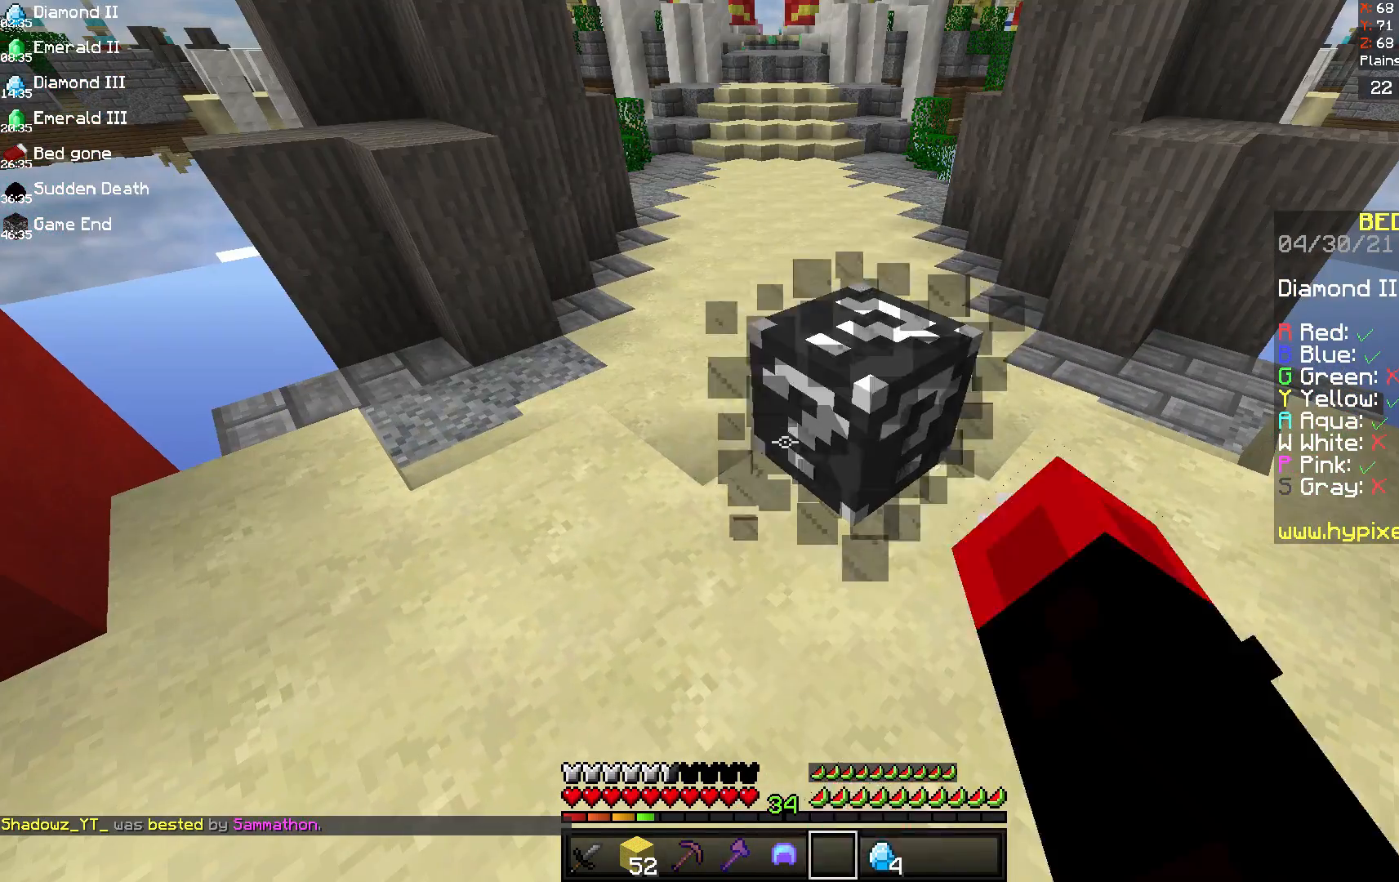
{"keys": ["w"], "mouse": [], "events": [[167, "w", "down"], [333, "mouse_left", "up"]]}
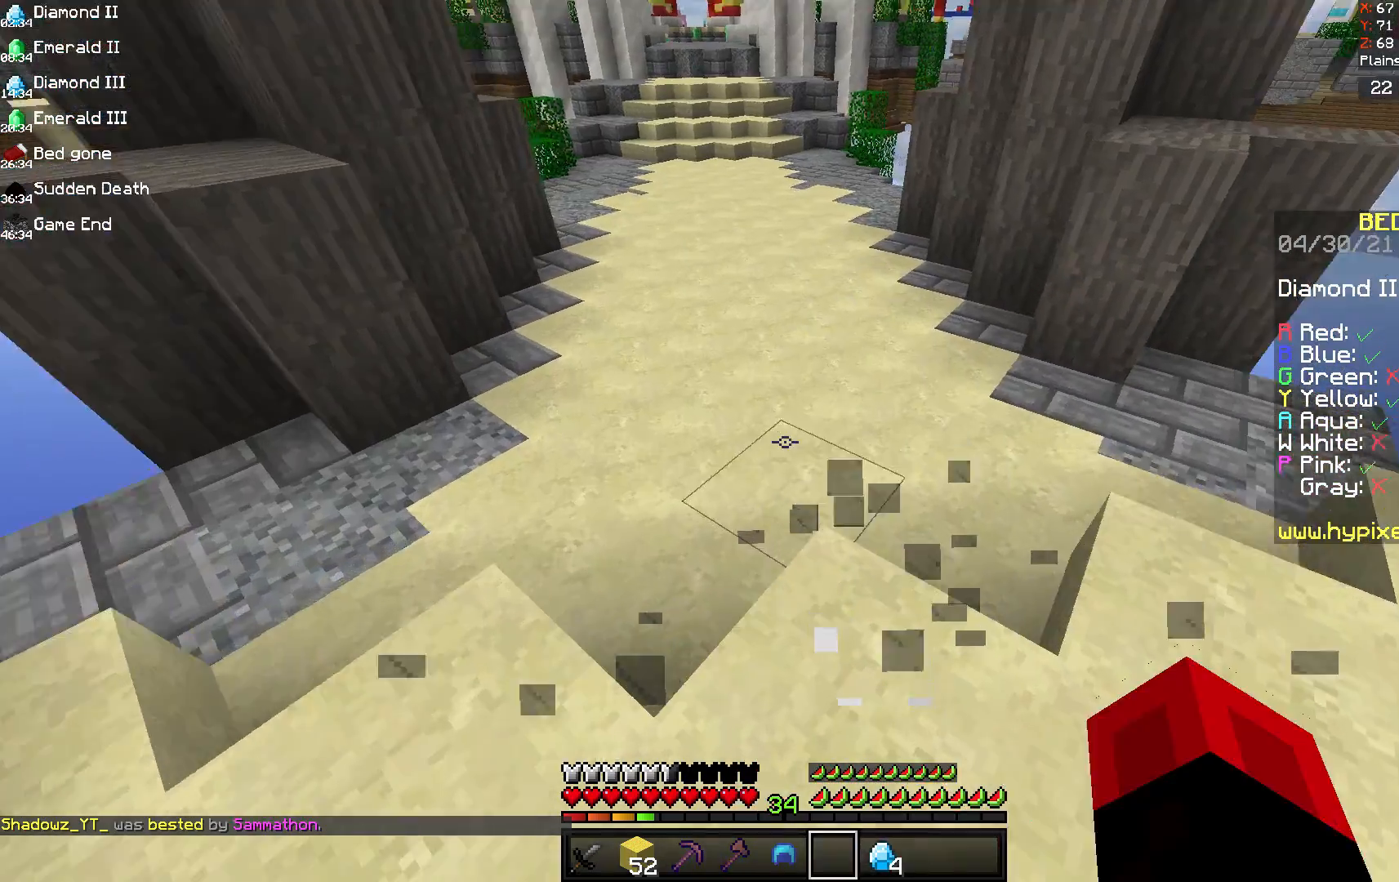
{"keys": ["d"], "mouse": [], "events": [[125, "w", "up"], [292, "d", "down"]]}
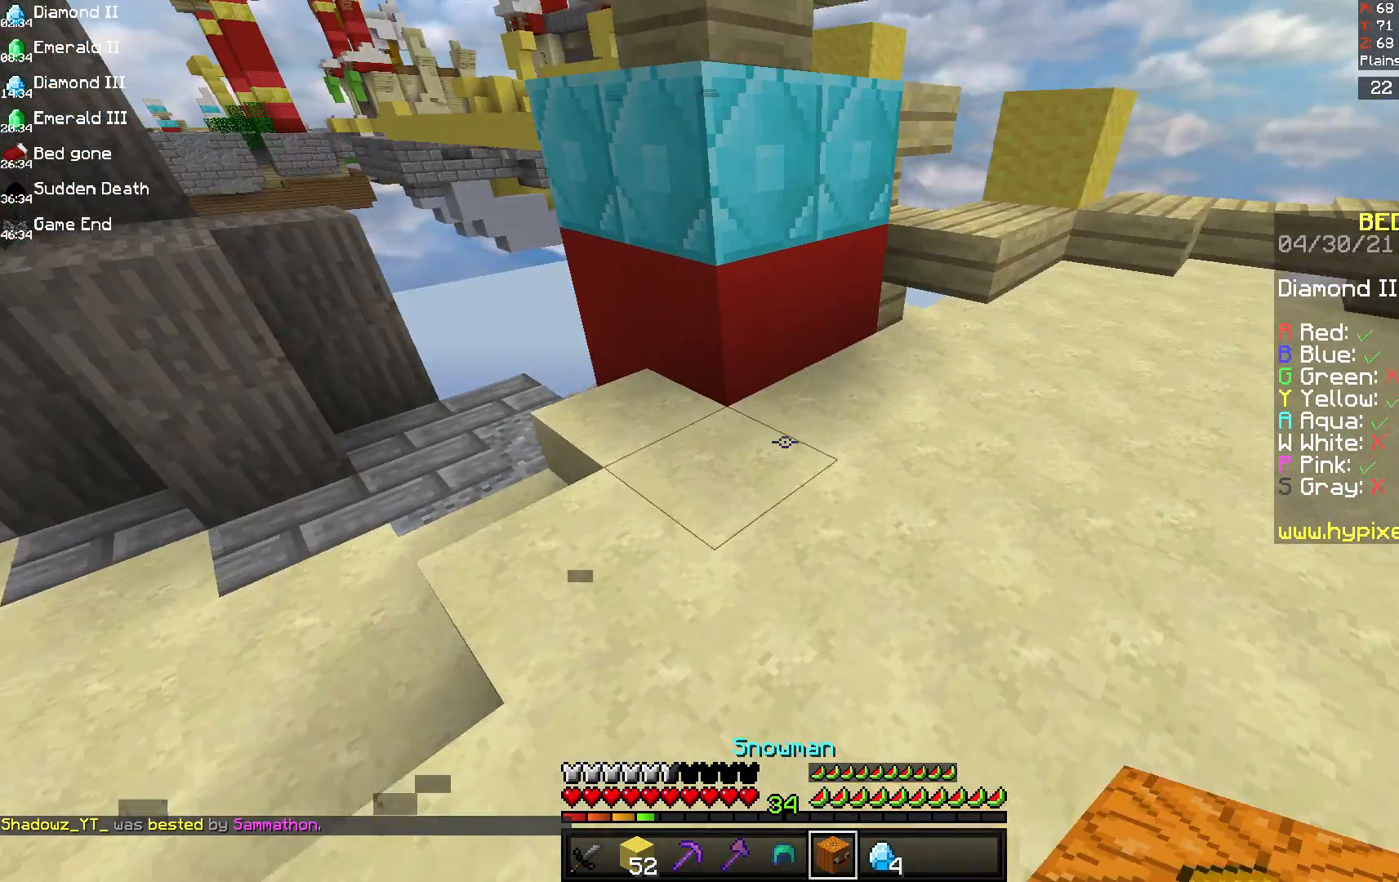
{"keys": ["d", "w"], "mouse": [], "events": [[83, "w", "down"]]}
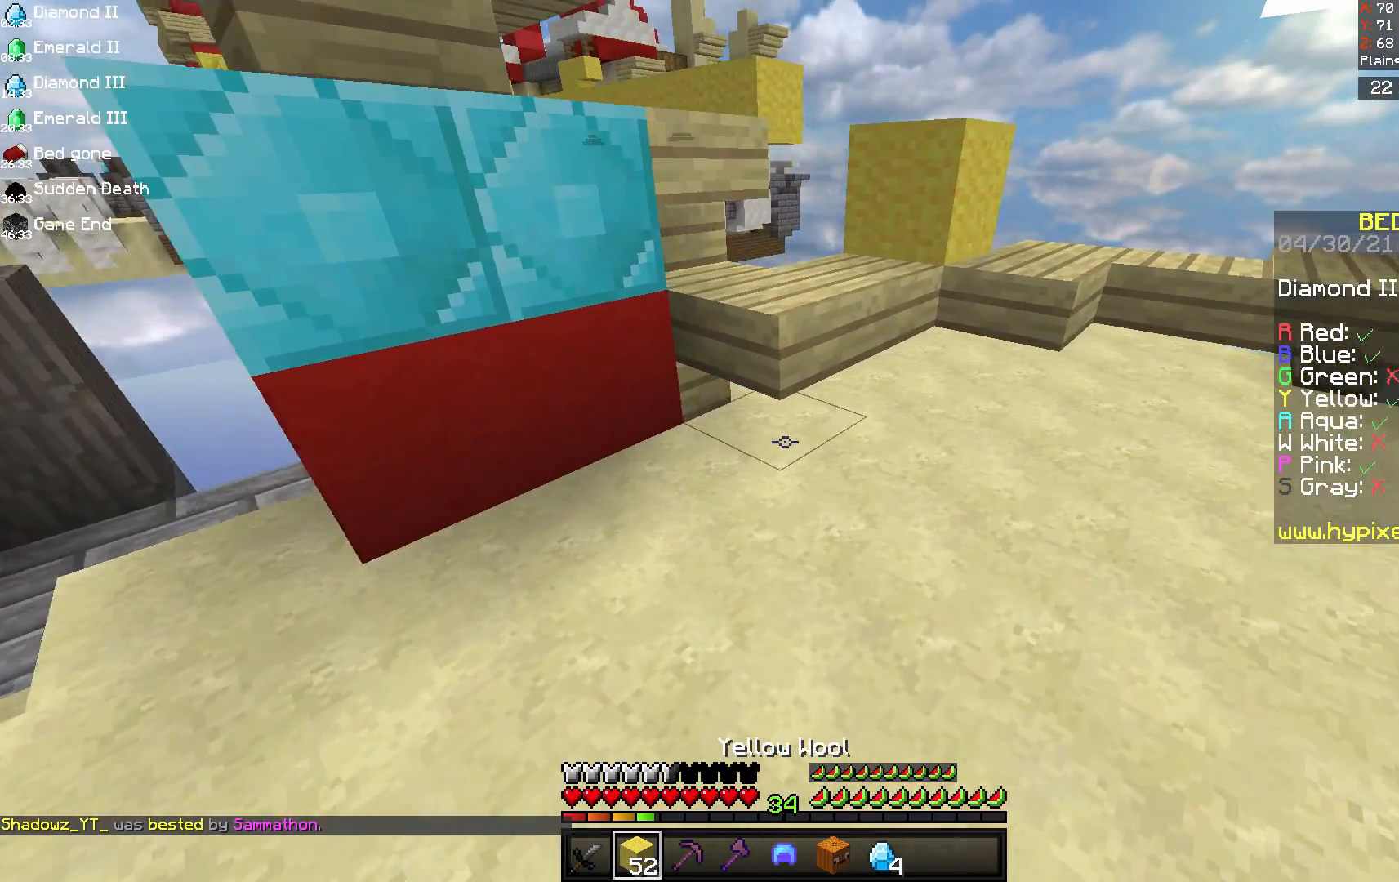
{"keys": ["d", "w"], "mouse": [], "events": []}
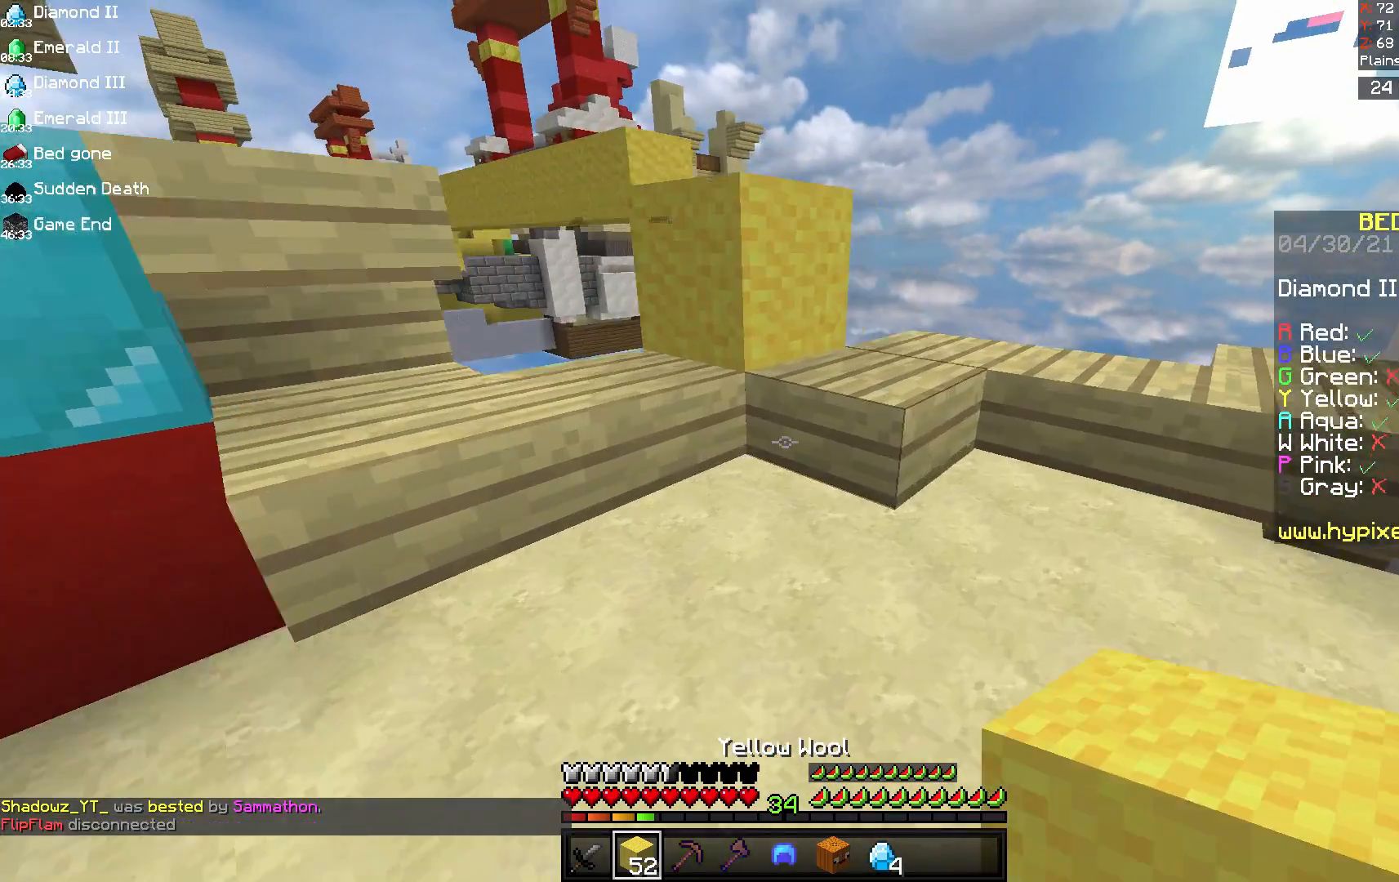
{"keys": ["d", "w"], "mouse": [], "events": [[42, "d", "up"], [125, "a", "down"], [292, "space", "down"], [417, "a", "up"], [417, "d", "down"], [458, "space", "up"]]}